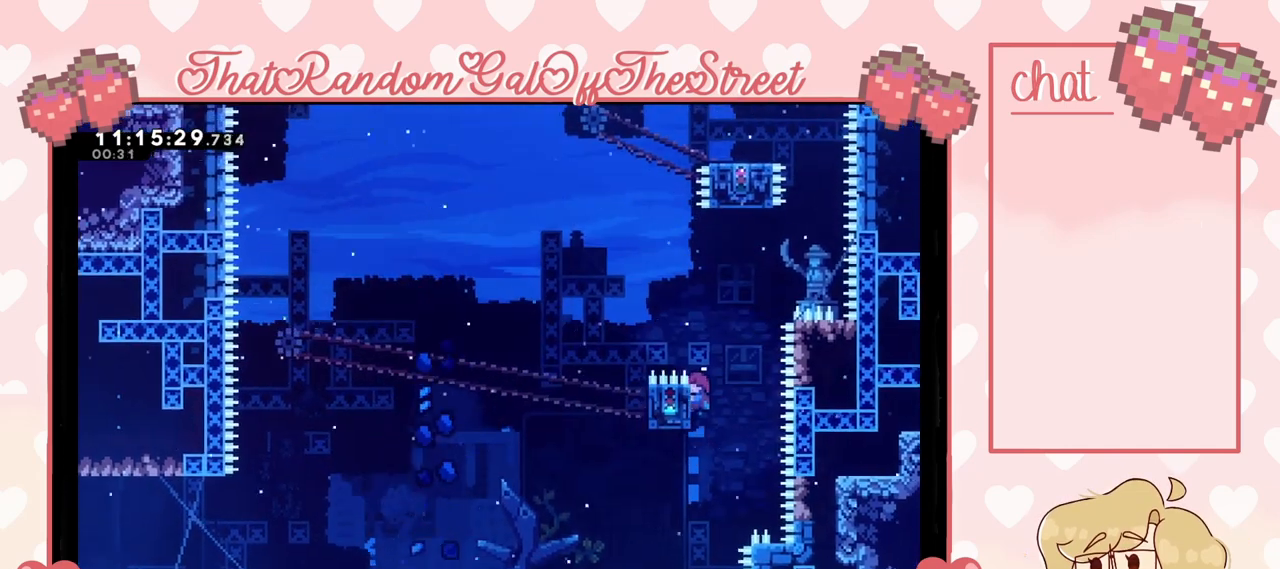
Gameplay with a controller (Xbox layout); each line is a JSON object with the inputs held at the frame after it. "events" lists button and stick changes between this image and that frame as [ms after this image, input, new state], when the widget could be followed in between.
{"buttons": ["L2"], "left_stick": "center", "right_stick": "center", "events": []}
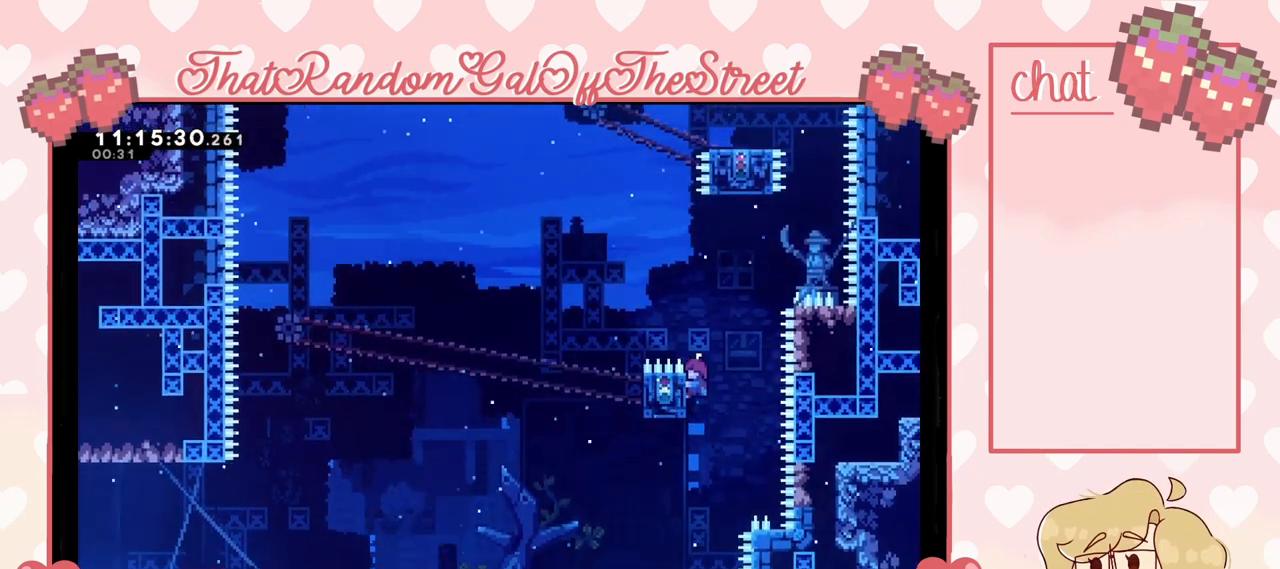
{"buttons": ["L2"], "left_stick": "center", "right_stick": "center", "events": [[33, "left_stick", "up"], [433, "left_stick", "center"]]}
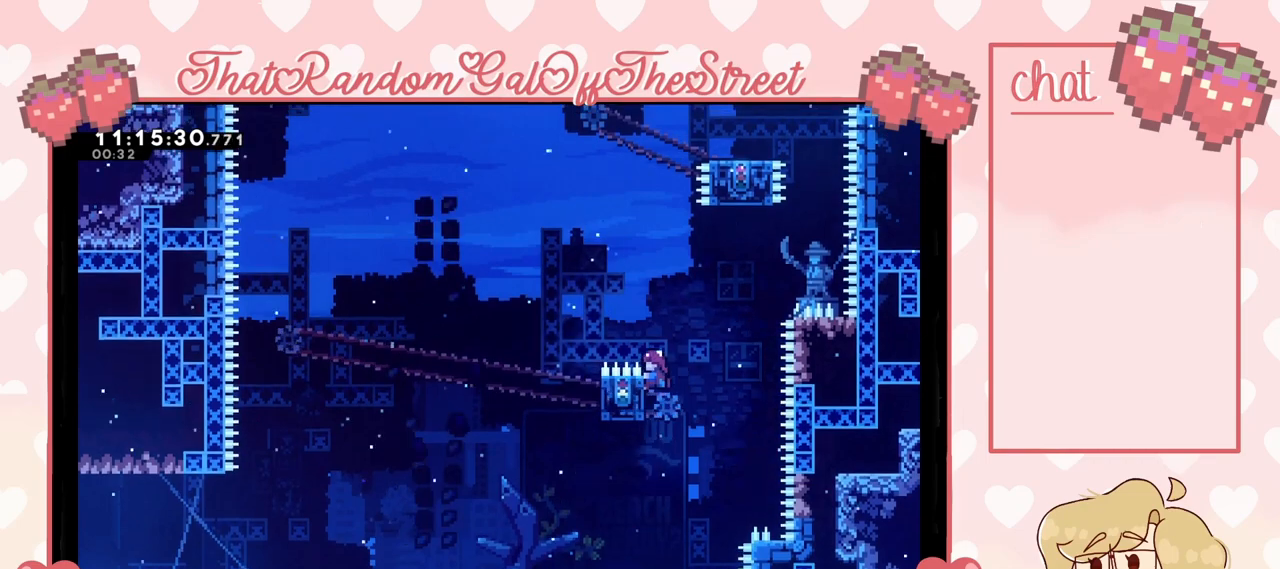
{"buttons": ["A", "L2"], "left_stick": "up-left", "right_stick": "center", "events": [[467, "A", "down"], [467, "left_stick", "up-left"]]}
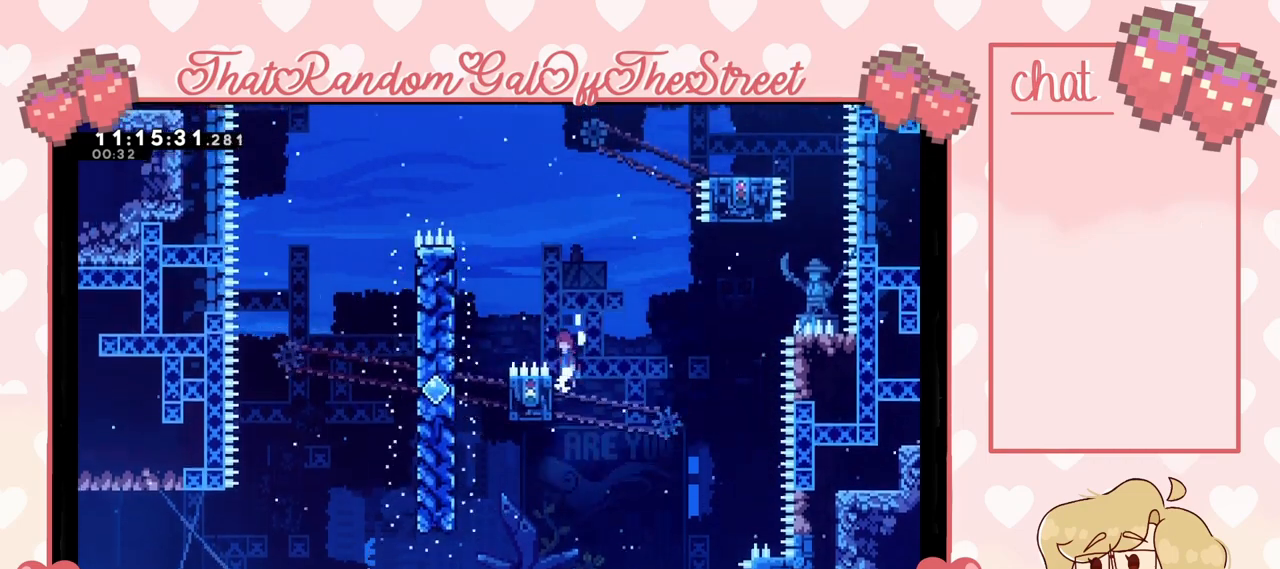
{"buttons": ["A", "L2"], "left_stick": "up-left", "right_stick": "center", "events": [[133, "L2", "up"], [367, "L2", "down"]]}
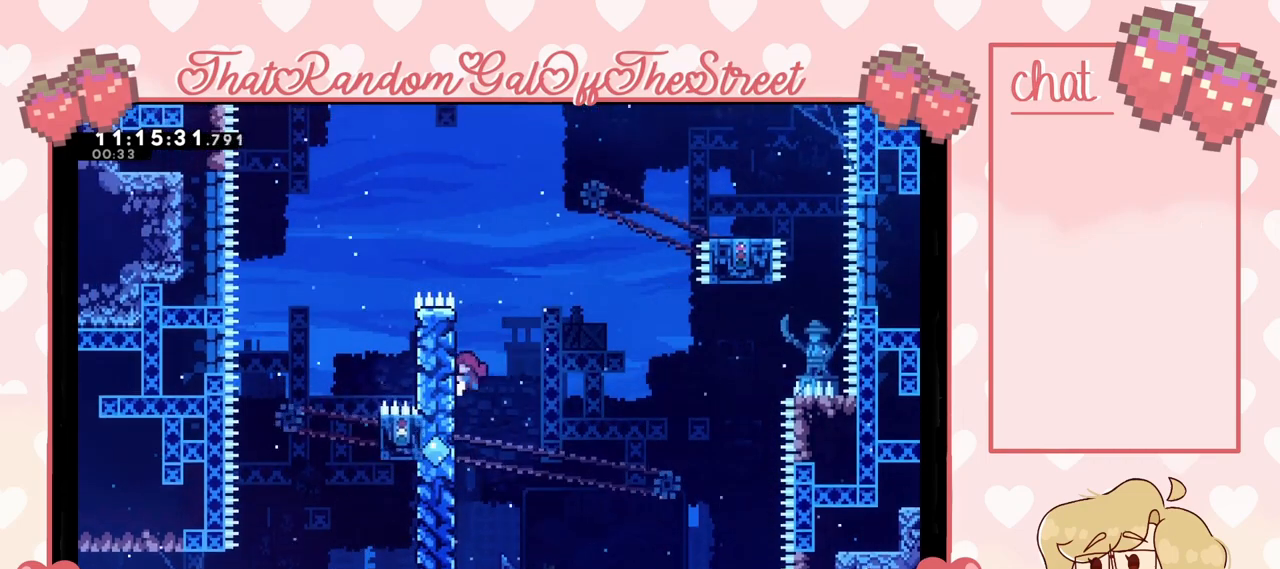
{"buttons": ["A"], "left_stick": "left", "right_stick": "center", "events": [[67, "A", "up"], [233, "A", "down"], [333, "L2", "up"], [400, "left_stick", "left"]]}
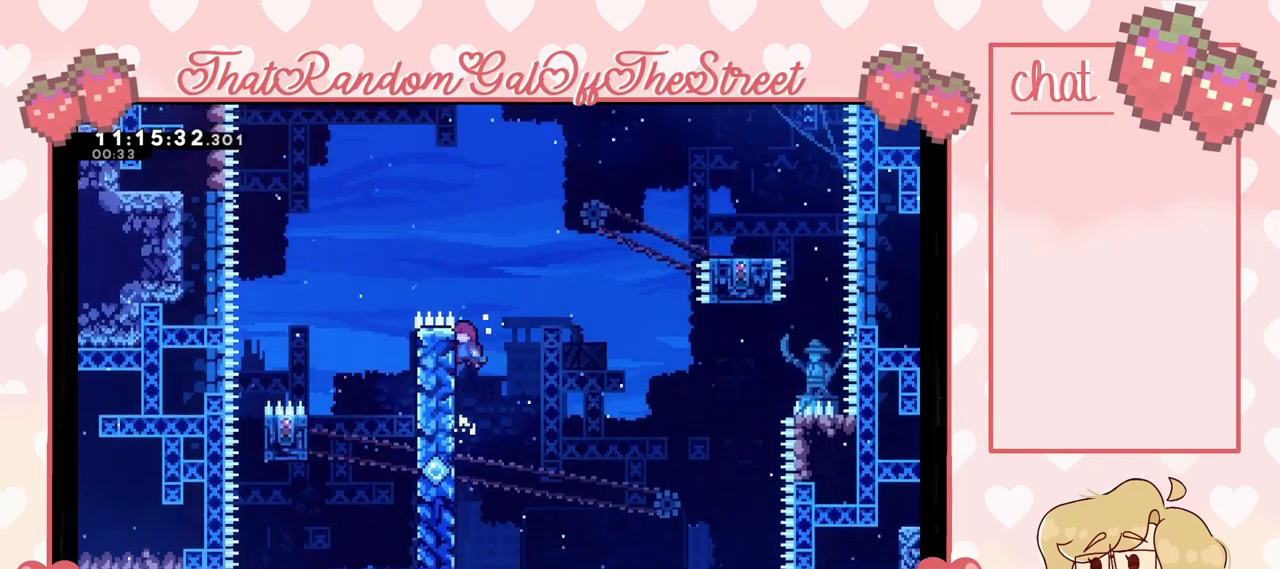
{"buttons": ["A"], "left_stick": "left", "right_stick": "center", "events": [[100, "A", "up"], [133, "left_stick", "center"], [367, "A", "down"], [400, "left_stick", "left"]]}
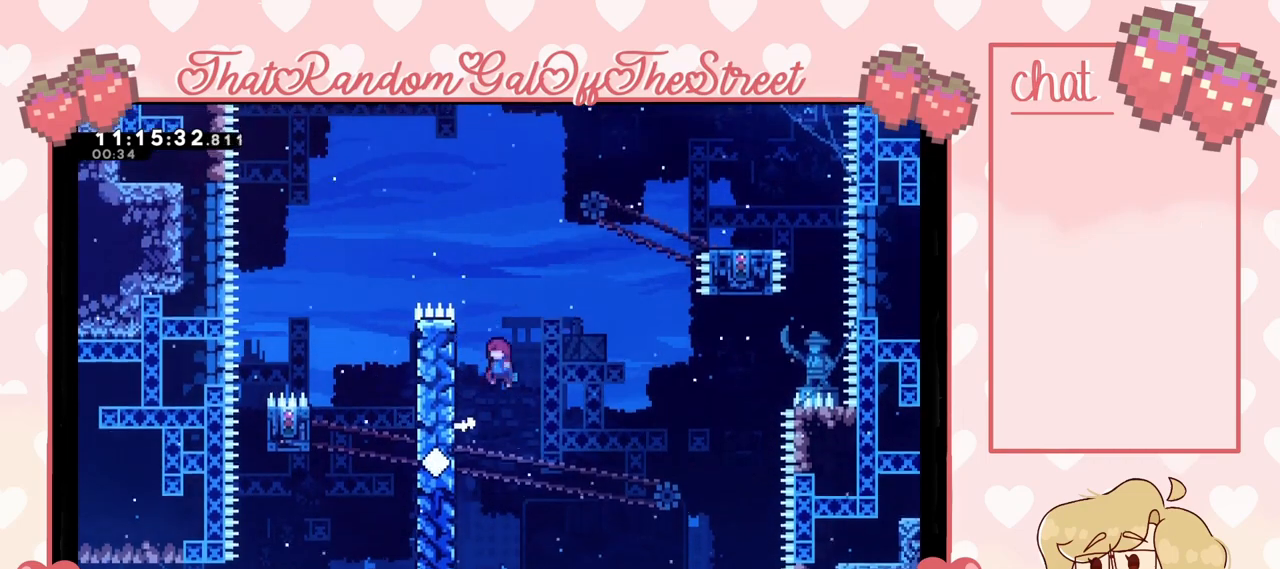
{"buttons": ["A"], "left_stick": "right", "right_stick": "center", "events": [[267, "A", "up"], [367, "A", "down"], [400, "left_stick", "right"]]}
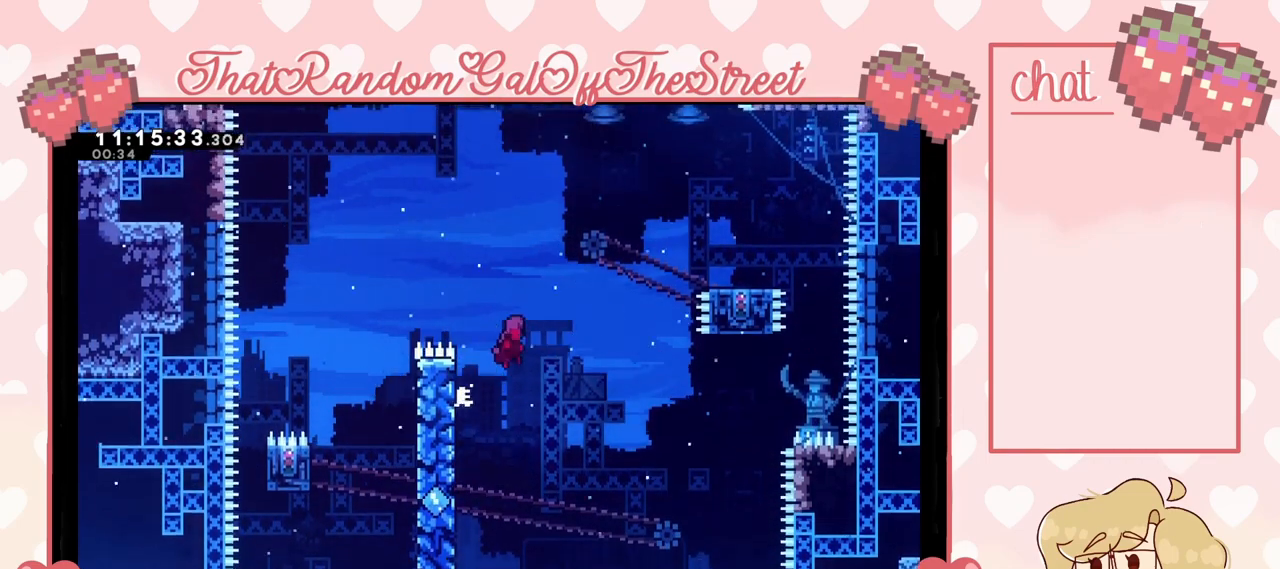
{"buttons": ["X"], "left_stick": "up-right", "right_stick": "center", "events": [[200, "A", "up"], [200, "left_stick", "up-right"], [267, "X", "down"]]}
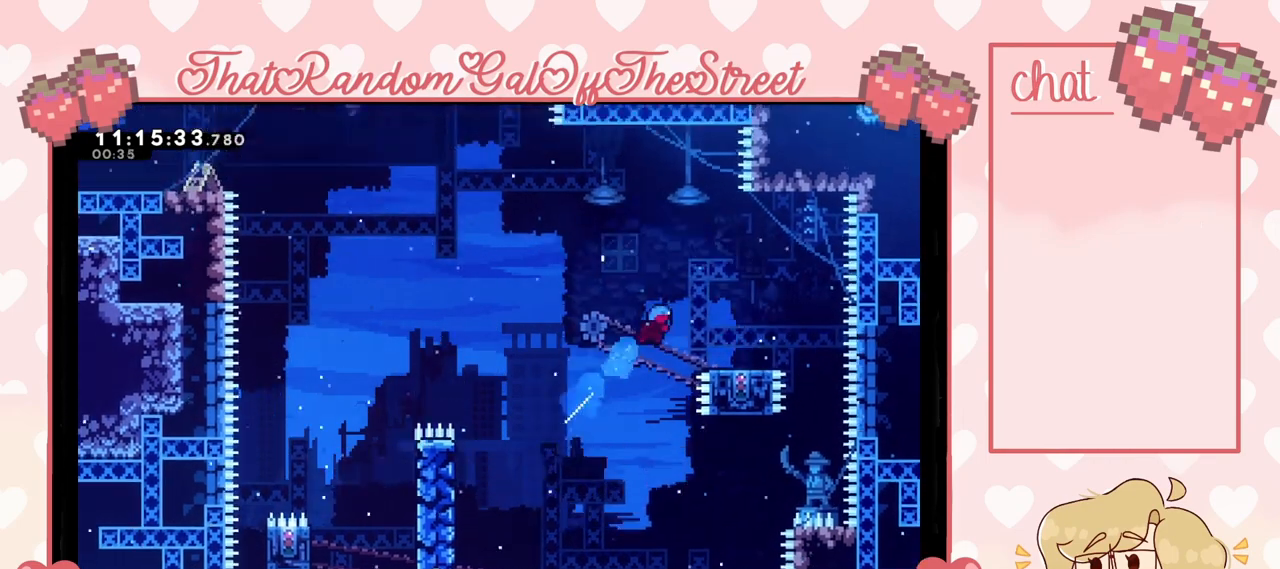
{"buttons": [], "left_stick": "center", "right_stick": "center", "events": [[33, "left_stick", "right"], [200, "X", "up"], [333, "left_stick", "center"]]}
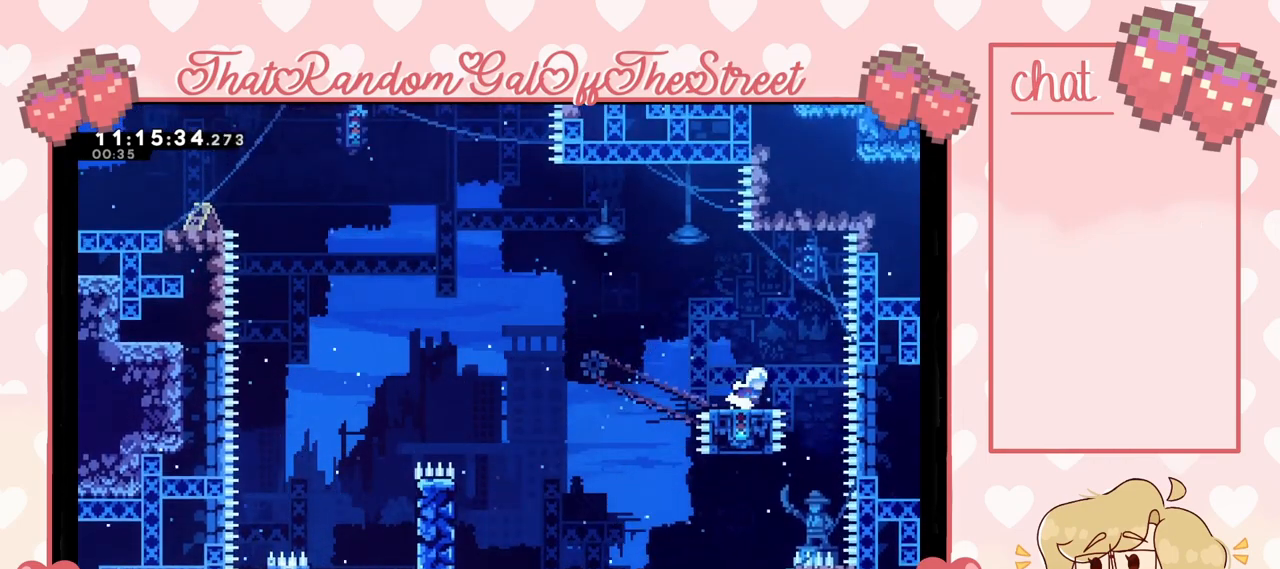
{"buttons": [], "left_stick": "left", "right_stick": "center", "events": [[433, "left_stick", "left"]]}
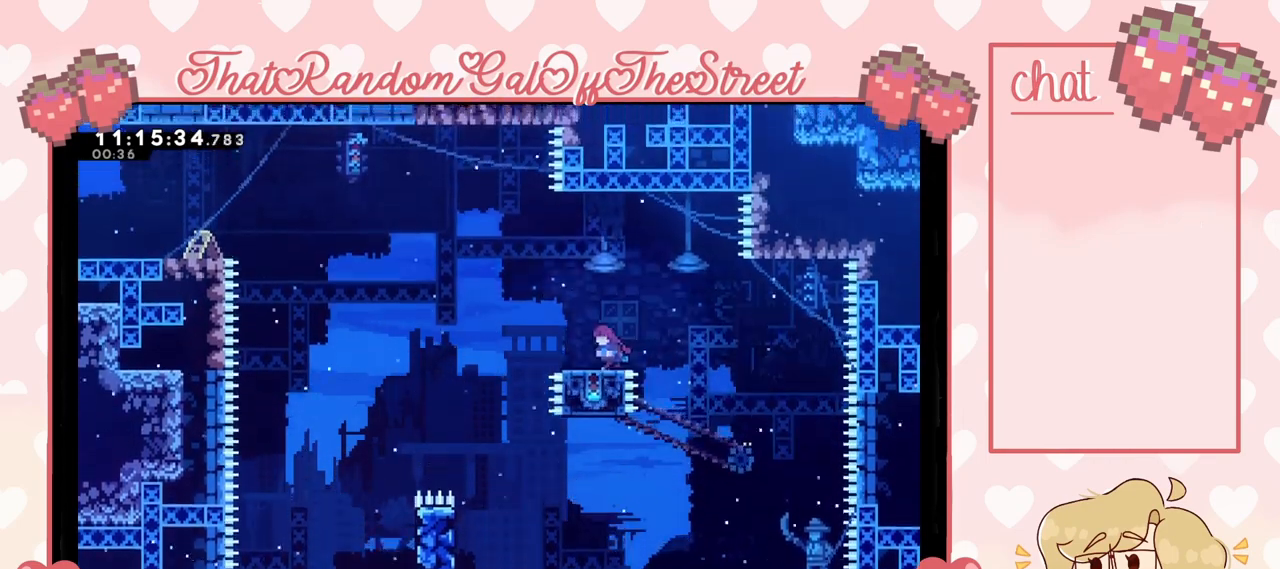
{"buttons": [], "left_stick": "up-left", "right_stick": "center", "events": [[33, "A", "down"], [500, "A", "up"], [500, "left_stick", "up-left"]]}
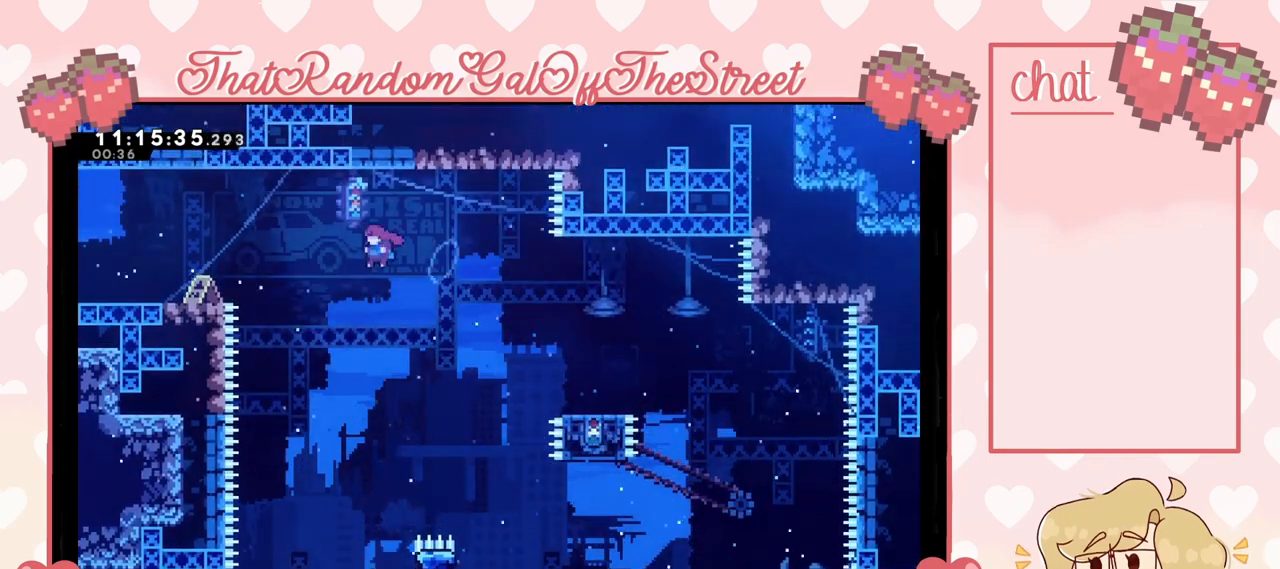
{"buttons": [], "left_stick": "left", "right_stick": "center", "events": [[67, "X", "down"], [200, "X", "up"], [300, "left_stick", "left"]]}
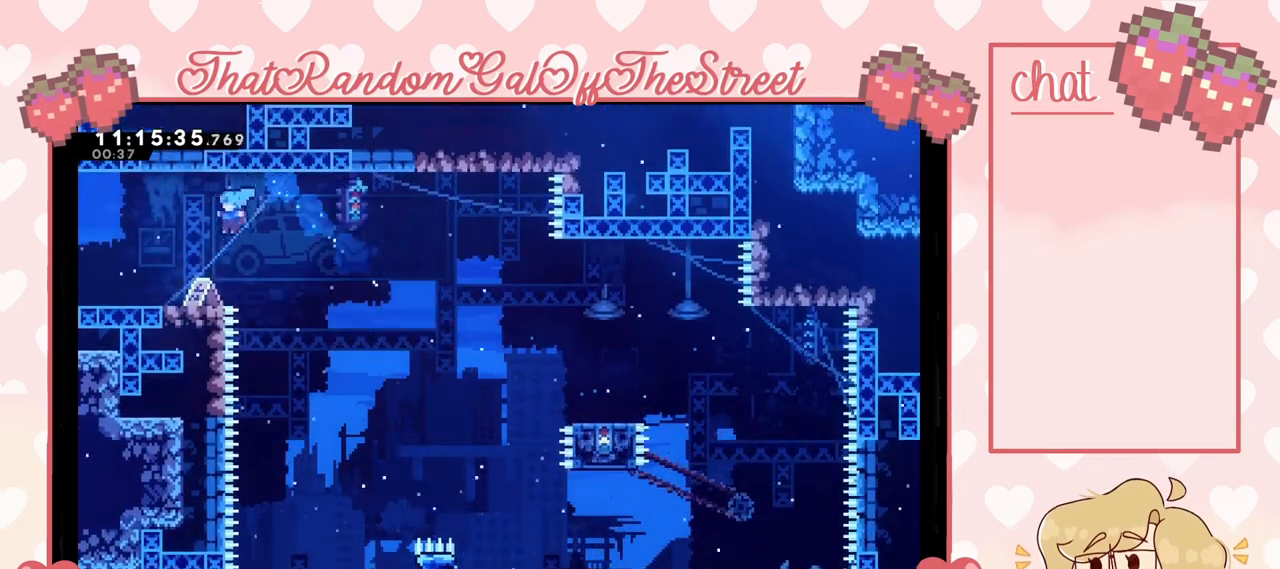
{"buttons": [], "left_stick": "left", "right_stick": "center", "events": []}
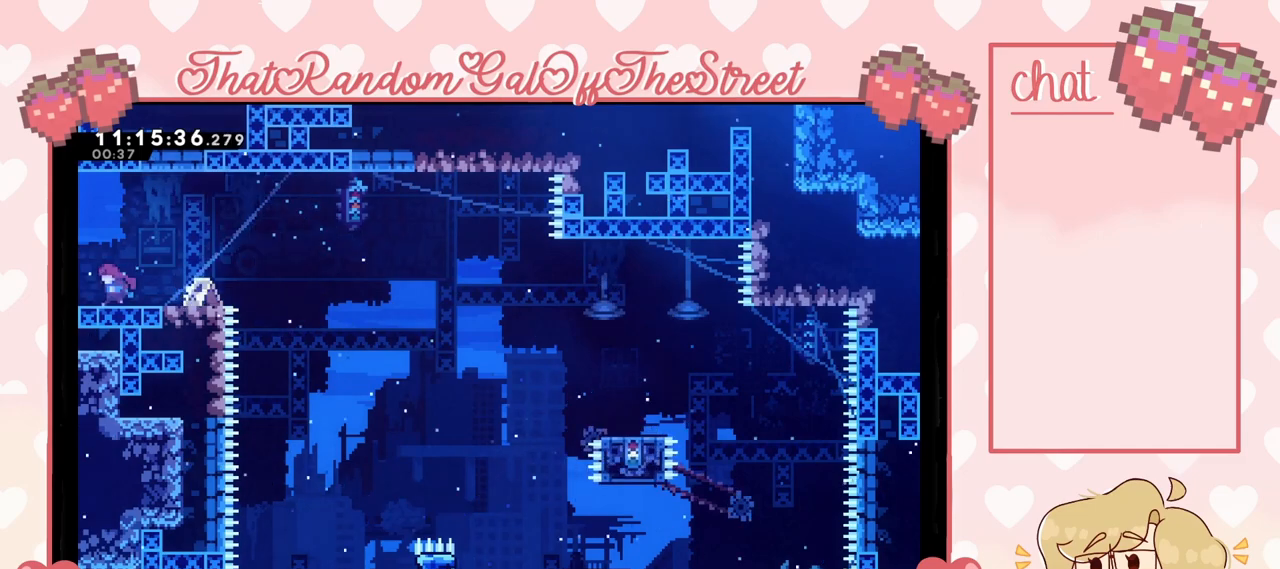
{"buttons": [], "left_stick": "left", "right_stick": "center", "events": []}
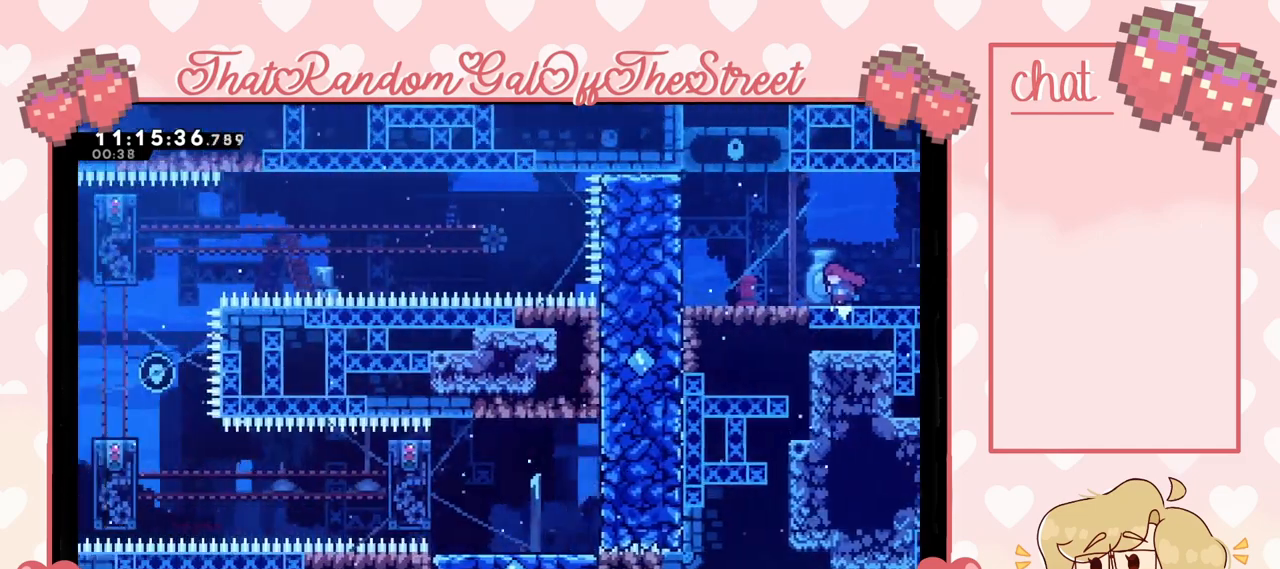
{"buttons": [], "left_stick": "left", "right_stick": "center", "events": []}
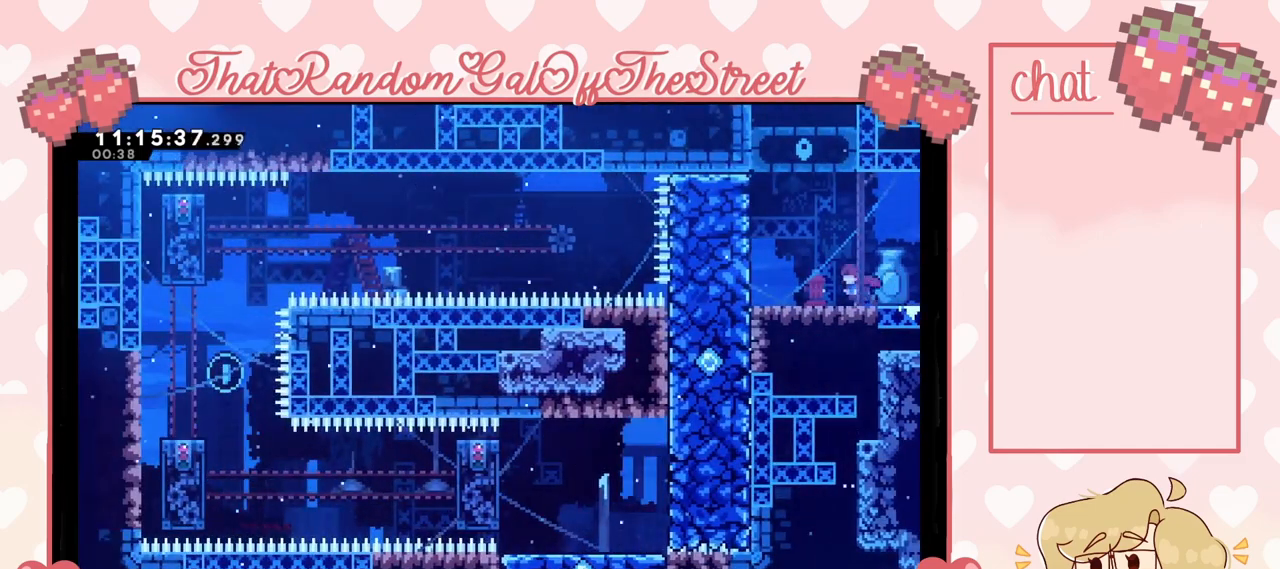
{"buttons": ["L2"], "left_stick": "left", "right_stick": "center", "events": [[267, "A", "down"], [400, "A", "up"], [467, "L2", "down"]]}
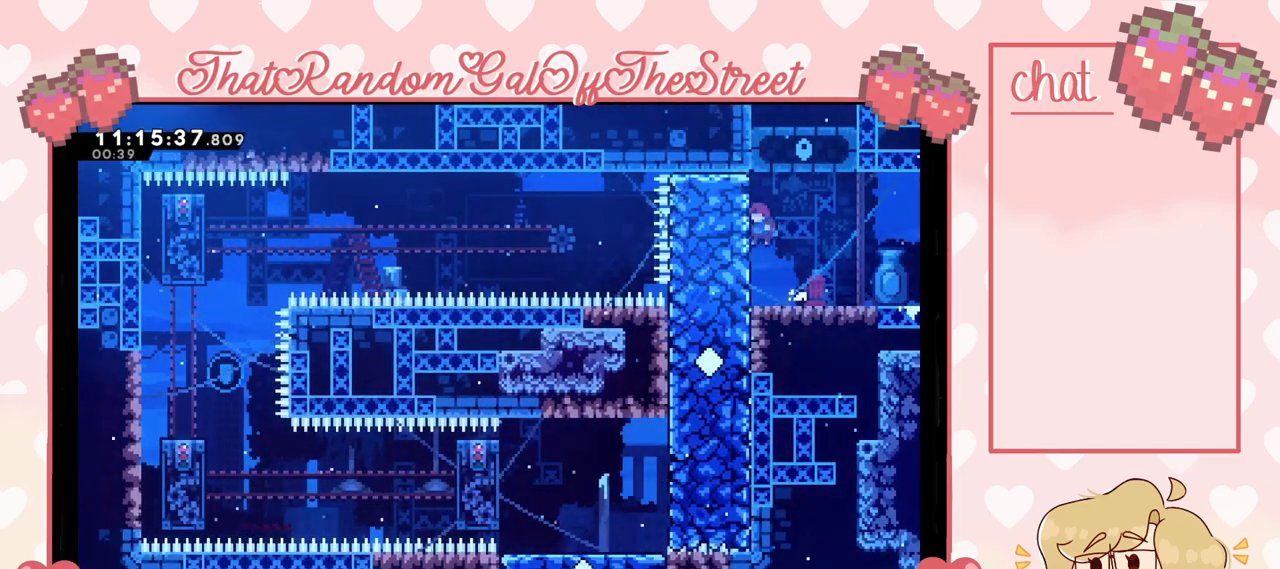
{"buttons": [], "left_stick": "center", "right_stick": "center", "events": [[100, "L2", "up"], [100, "left_stick", "center"], [267, "left_stick", "right"], [400, "left_stick", "center"]]}
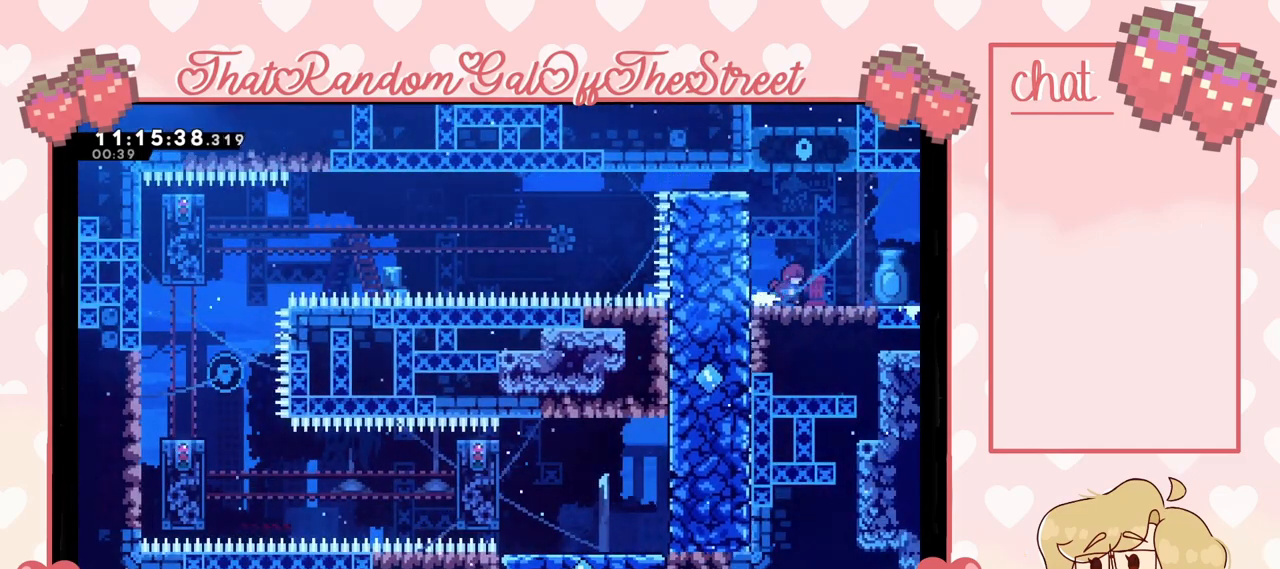
{"buttons": [], "left_stick": "center", "right_stick": "center", "events": []}
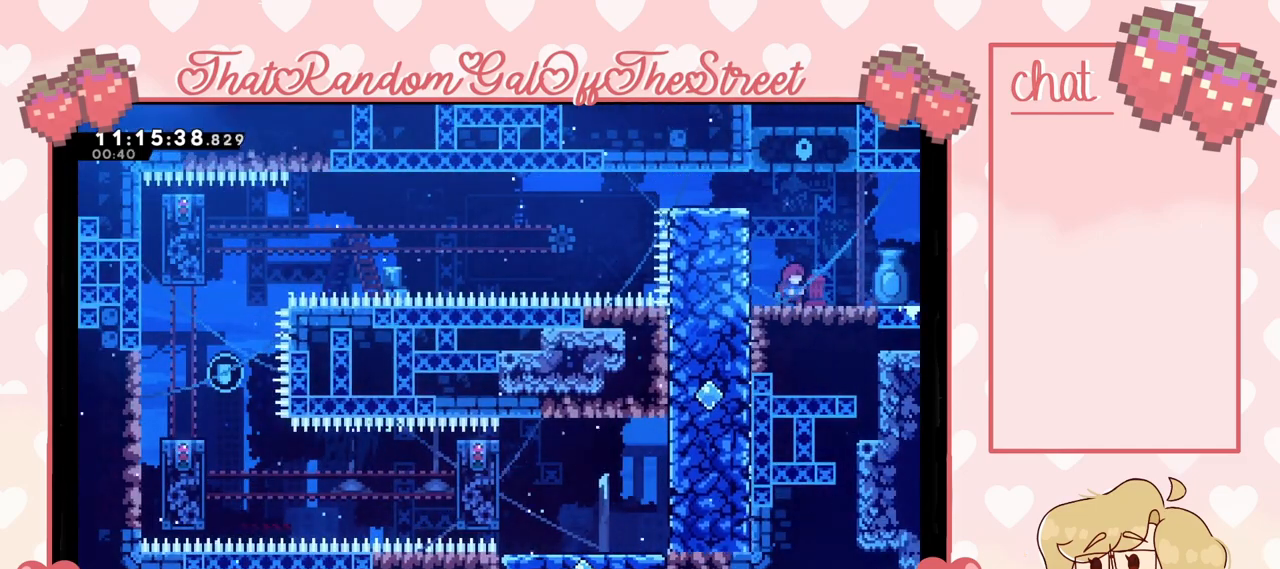
{"buttons": [], "left_stick": "center", "right_stick": "center", "events": []}
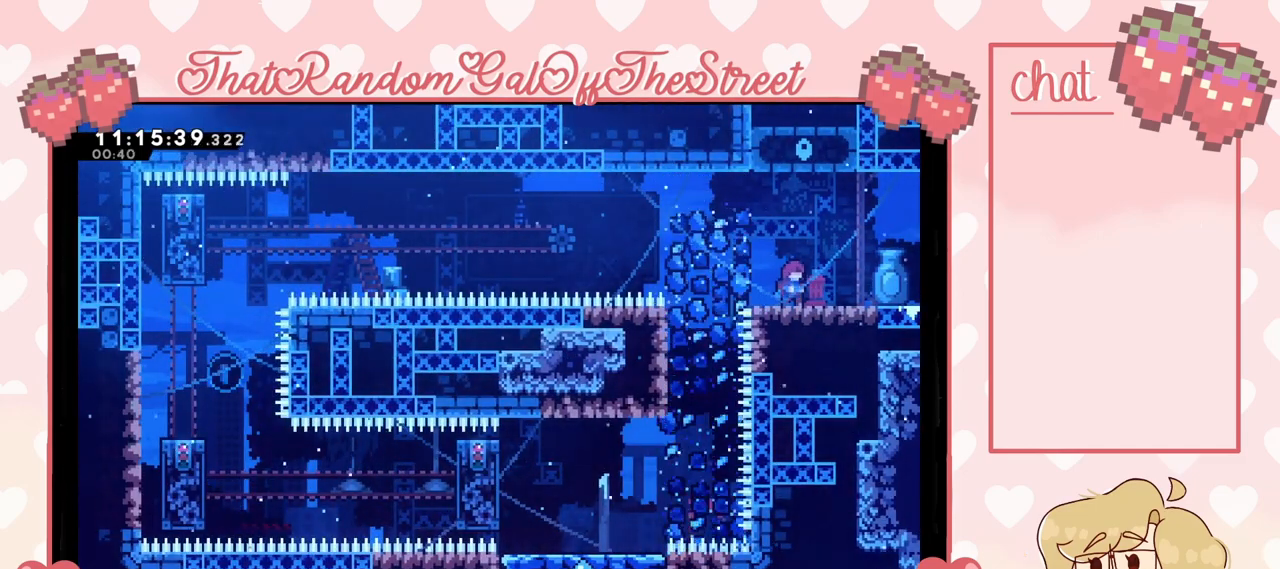
{"buttons": [], "left_stick": "center", "right_stick": "center", "events": [[33, "left_stick", "left"], [167, "A", "down"], [267, "A", "up"], [433, "left_stick", "center"]]}
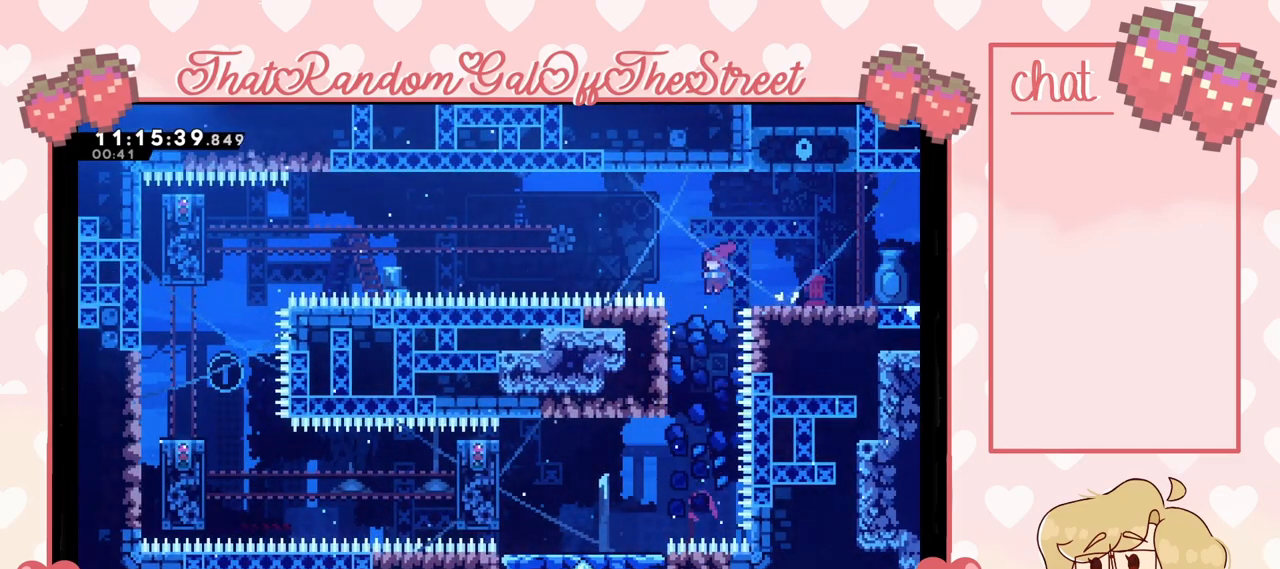
{"buttons": [], "left_stick": "left", "right_stick": "center", "events": [[267, "left_stick", "left"]]}
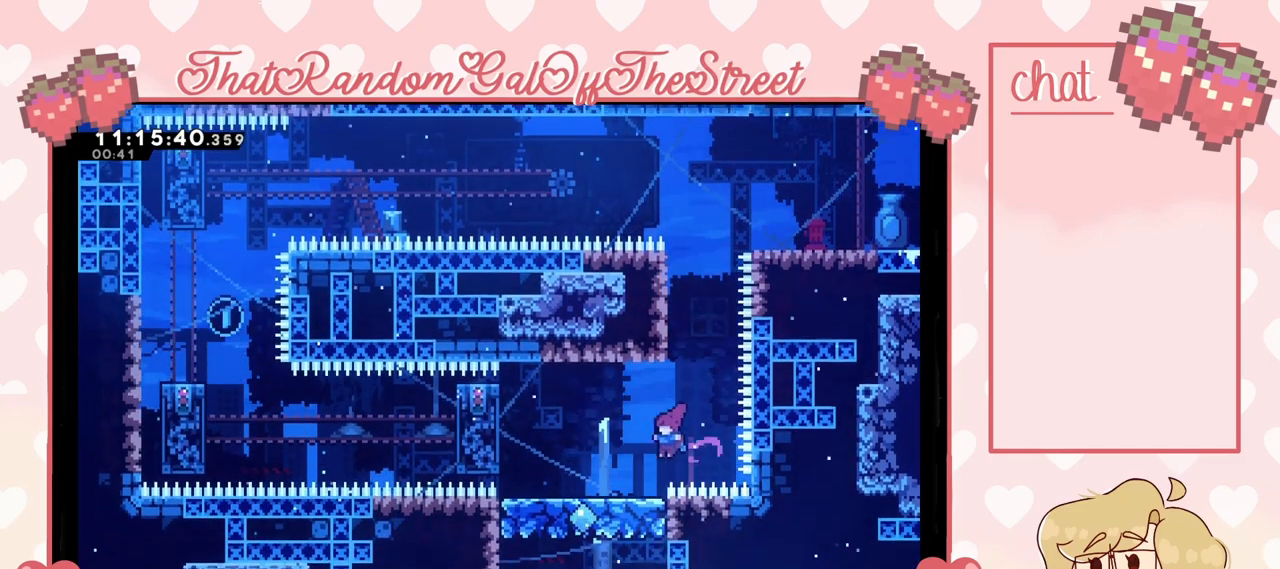
{"buttons": ["A"], "left_stick": "left", "right_stick": "center", "events": [[500, "A", "down"]]}
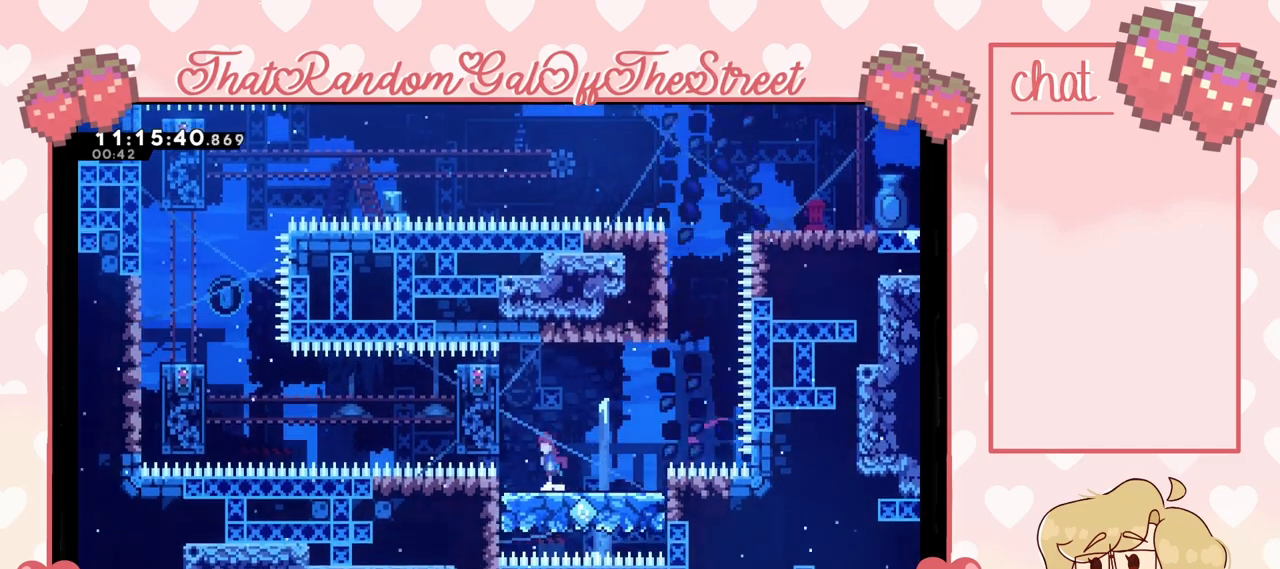
{"buttons": ["L2"], "left_stick": "left", "right_stick": "center", "events": [[167, "A", "up"], [167, "L2", "down"]]}
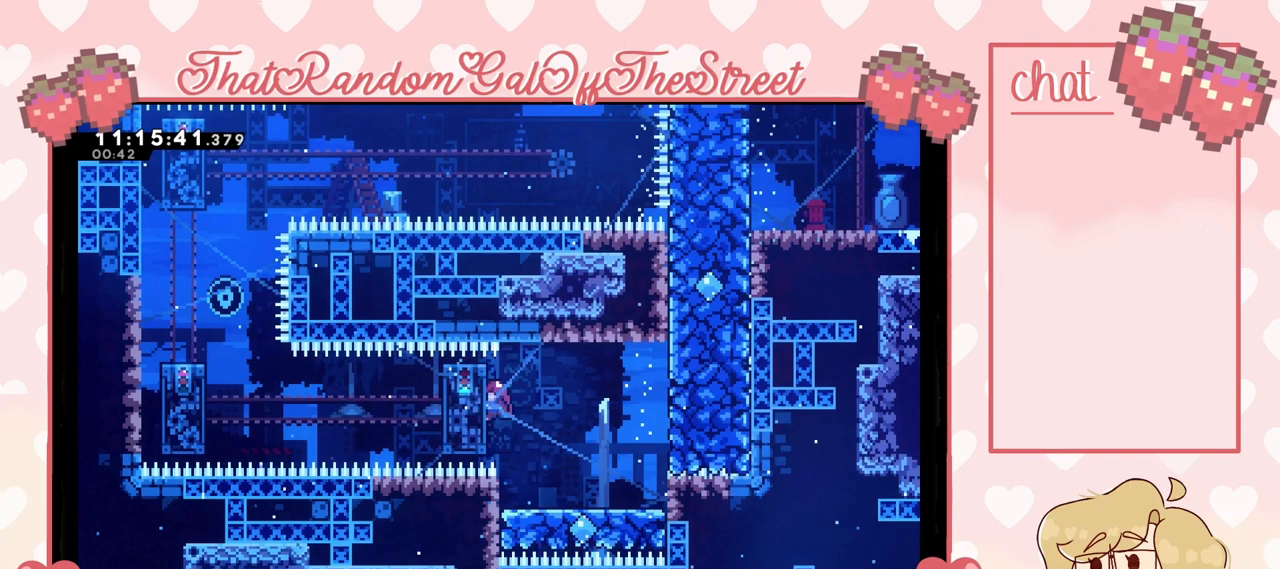
{"buttons": ["L2"], "left_stick": "left", "right_stick": "center", "events": []}
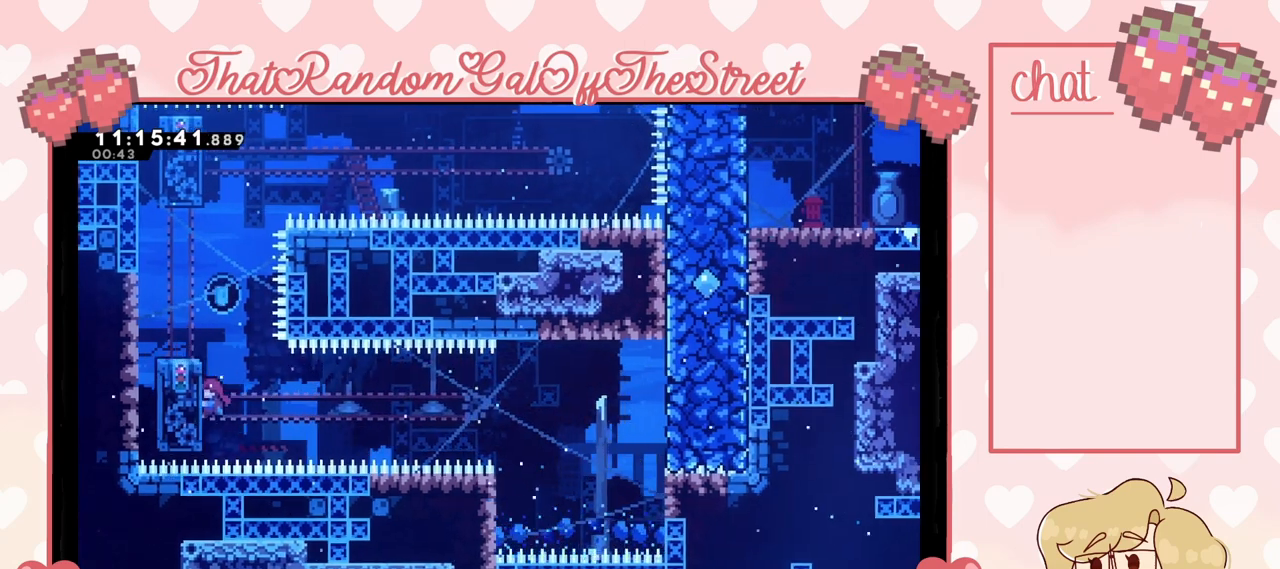
{"buttons": ["L2"], "left_stick": "center", "right_stick": "center", "events": [[100, "left_stick", "center"]]}
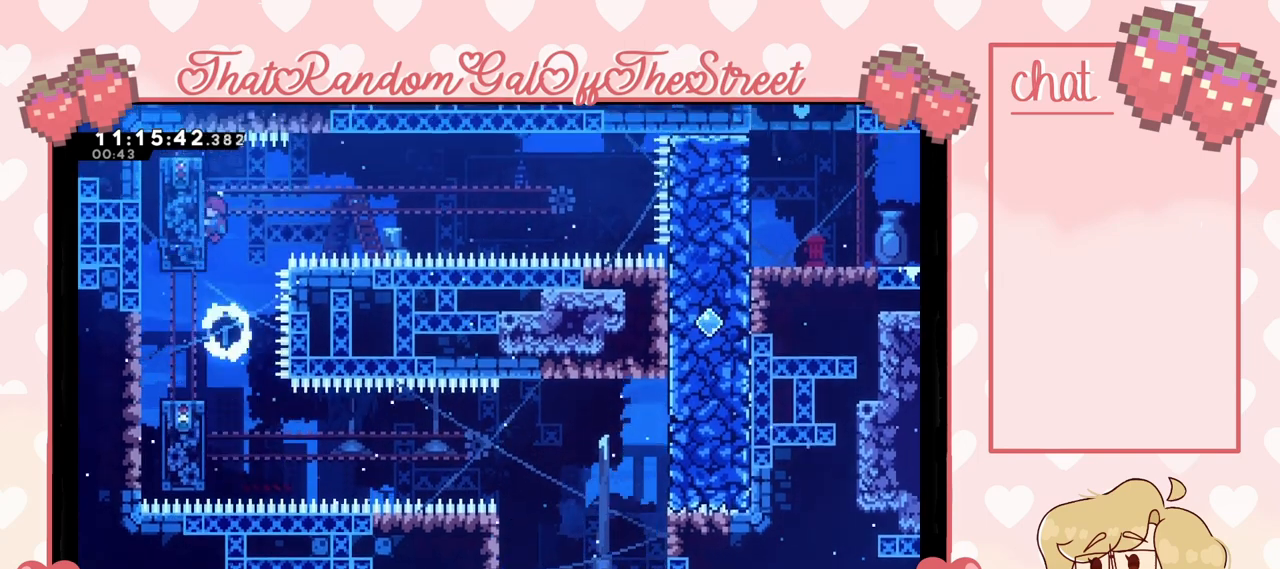
{"buttons": ["L2"], "left_stick": "center", "right_stick": "center", "events": []}
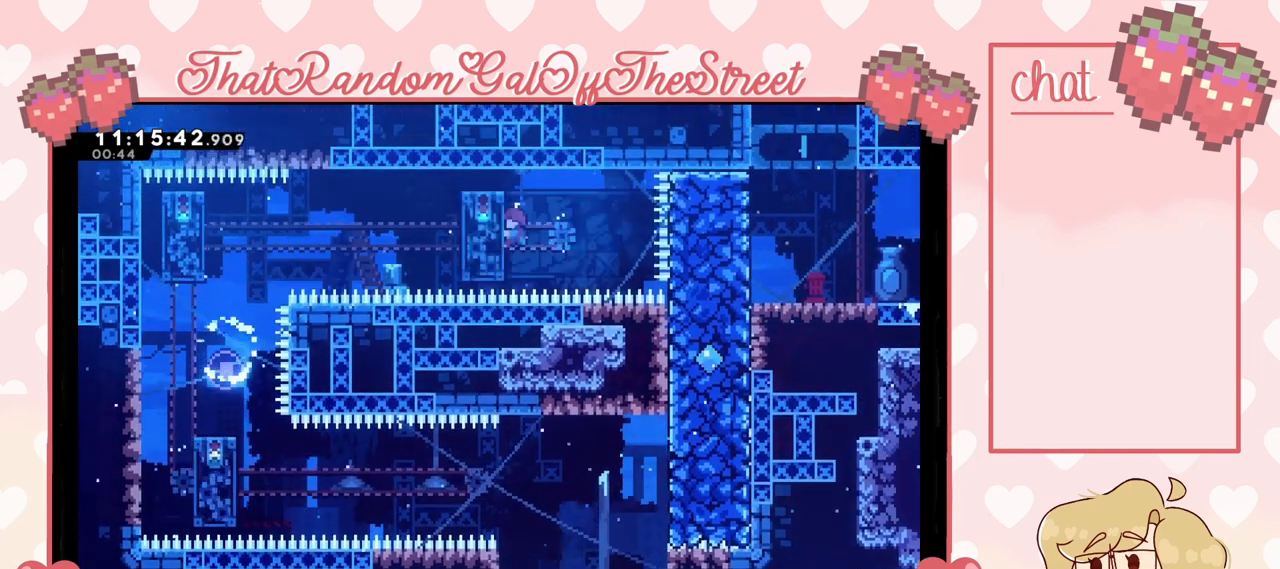
{"buttons": ["L2"], "left_stick": "center", "right_stick": "center", "events": []}
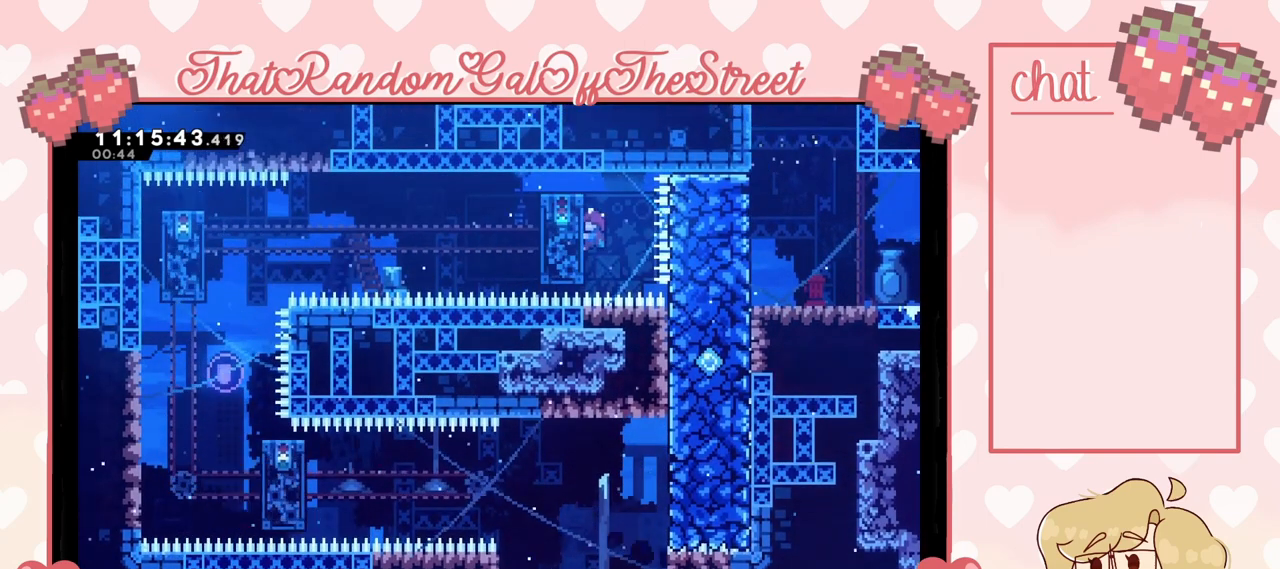
{"buttons": ["L2"], "left_stick": "center", "right_stick": "center", "events": []}
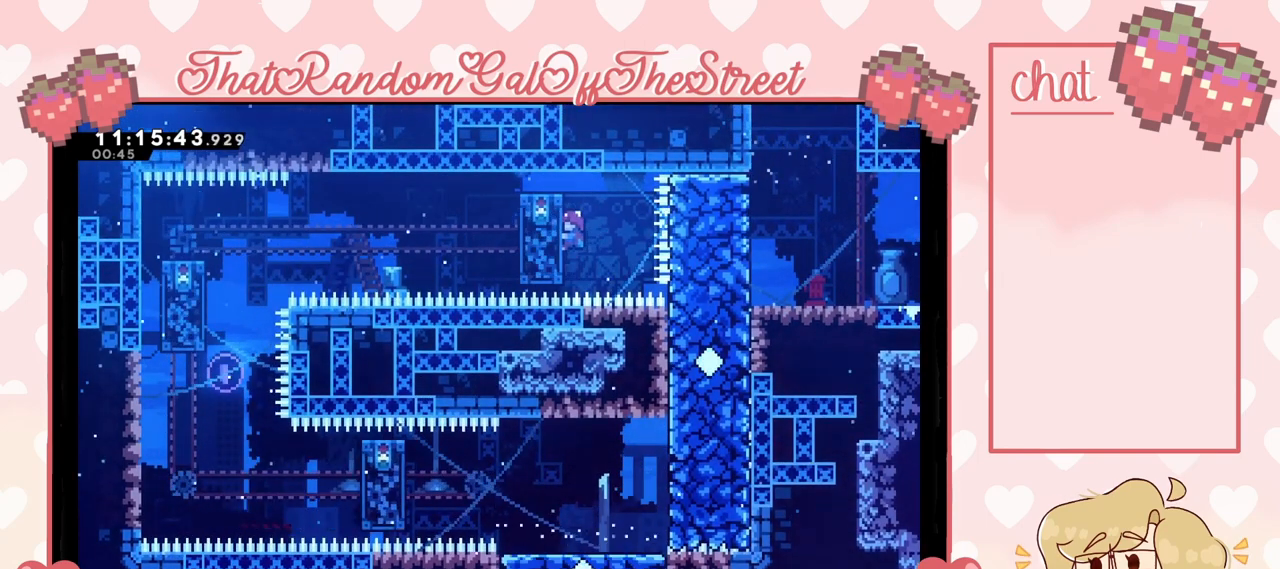
{"buttons": ["L2"], "left_stick": "center", "right_stick": "center", "events": []}